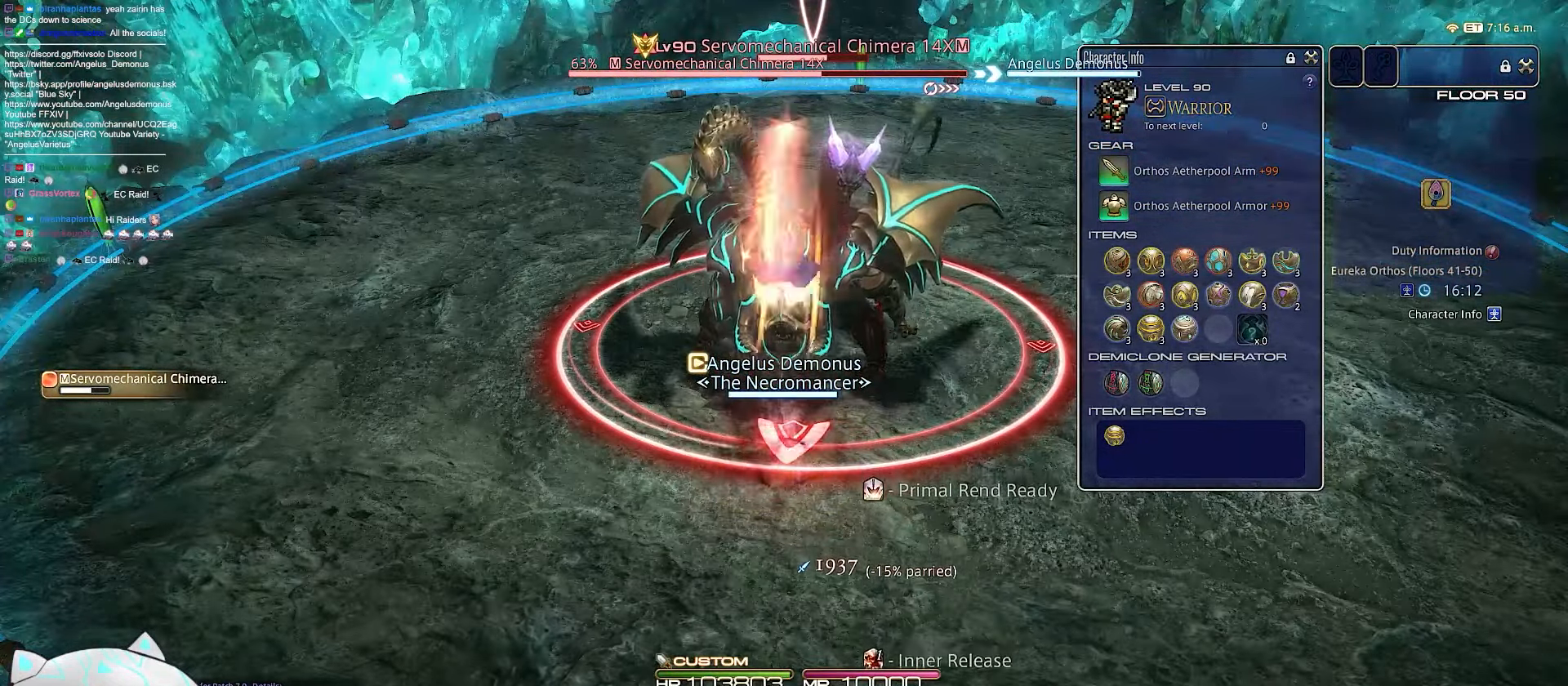
Gameplay with keyboard; each line is a JSON object with the keys held at the frame after it. "events" lists presses ("down") and releases ("up") of ".", "/", "0", "1", "2", "3", "4", "5", "6", "7", "8", "9", "a", "alt_l", "b", "backslash", "backspace", "c", "caps_lock", "comma", "ctrl_l", "ctrl_r", "d", "e", "equals", "escape", "f", "f1", "f10", "f11", "f12", "f2", "f3", "f4", "f5", "f6", "f7", "f8", "f9", "g", "h", "i", "j", "k", "l", "m", "minus", "n", "o", "q", "quote", "r", "rbracket", "return", "s", "semicolon", "shift_l", "shift_r", "space", "t", "tab", "tilde", "u", "v", "w", "x", "y" and "z" between this image and that frame as [ms after this image, input, new state], when the widget could be followed in between. No other keys are recorded. Mouse input is not recorded. Not read: alt_r lbracket p.
{"keys": [], "events": []}
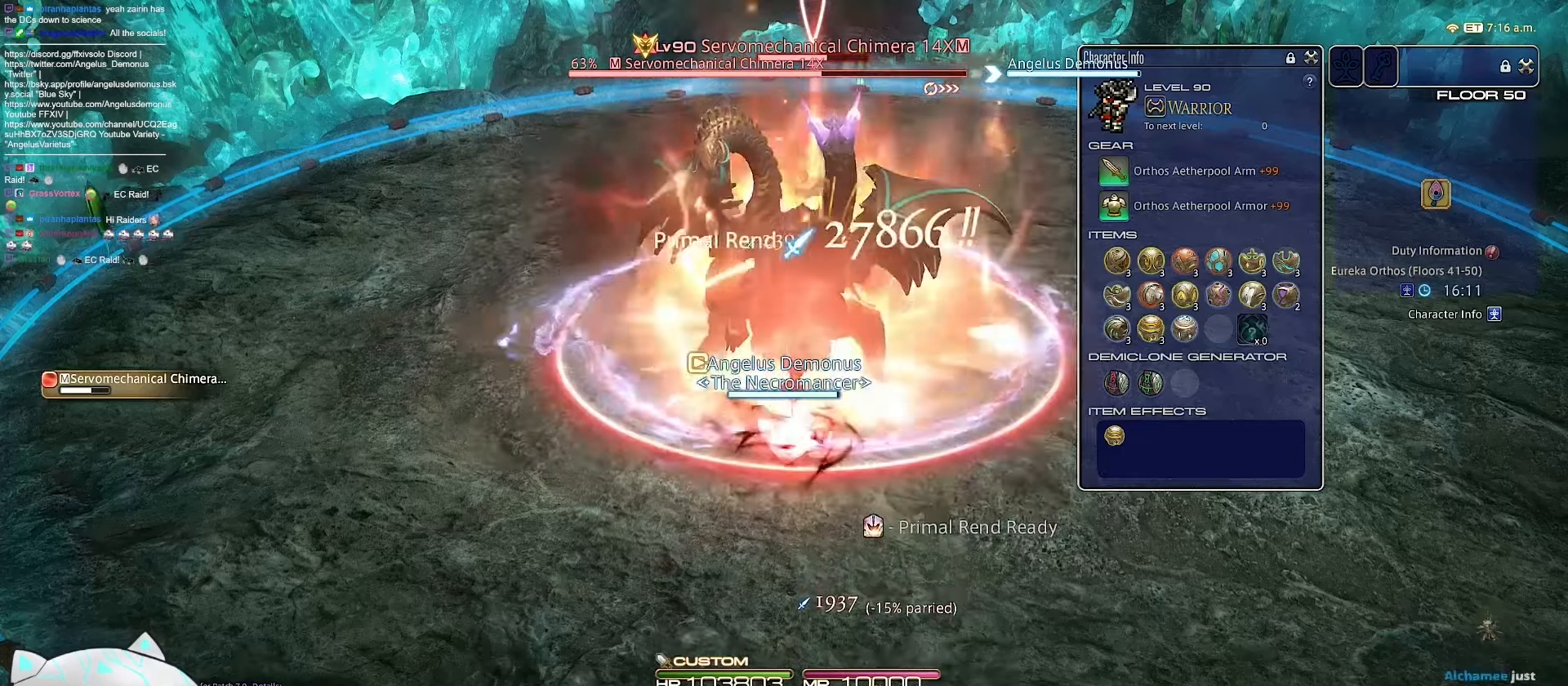
{"keys": ["a", "s", "w"], "events": [[150, "a", "down"], [267, "s", "down"], [467, "w", "down"]]}
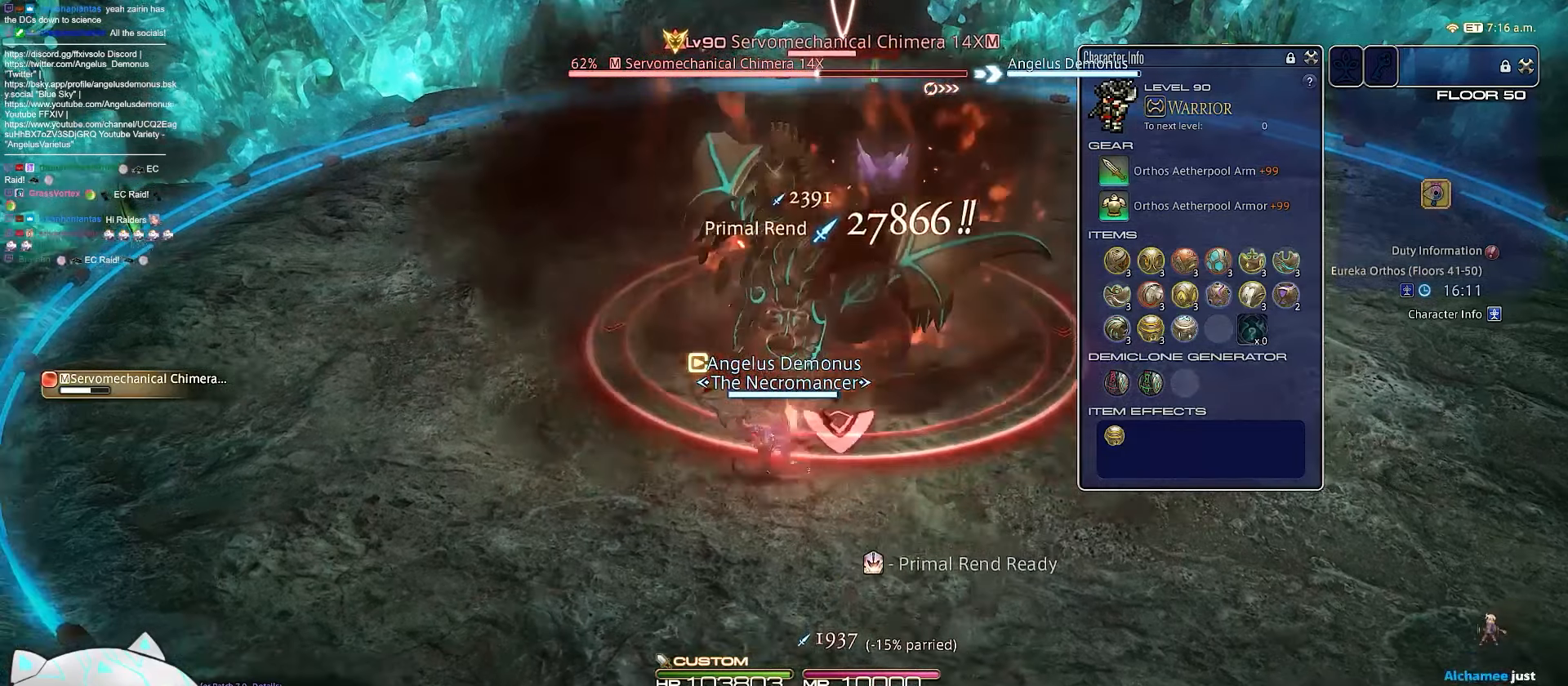
{"keys": ["1"], "events": [[267, "s", "up"], [283, "a", "up"], [450, "1", "down"], [500, "w", "up"]]}
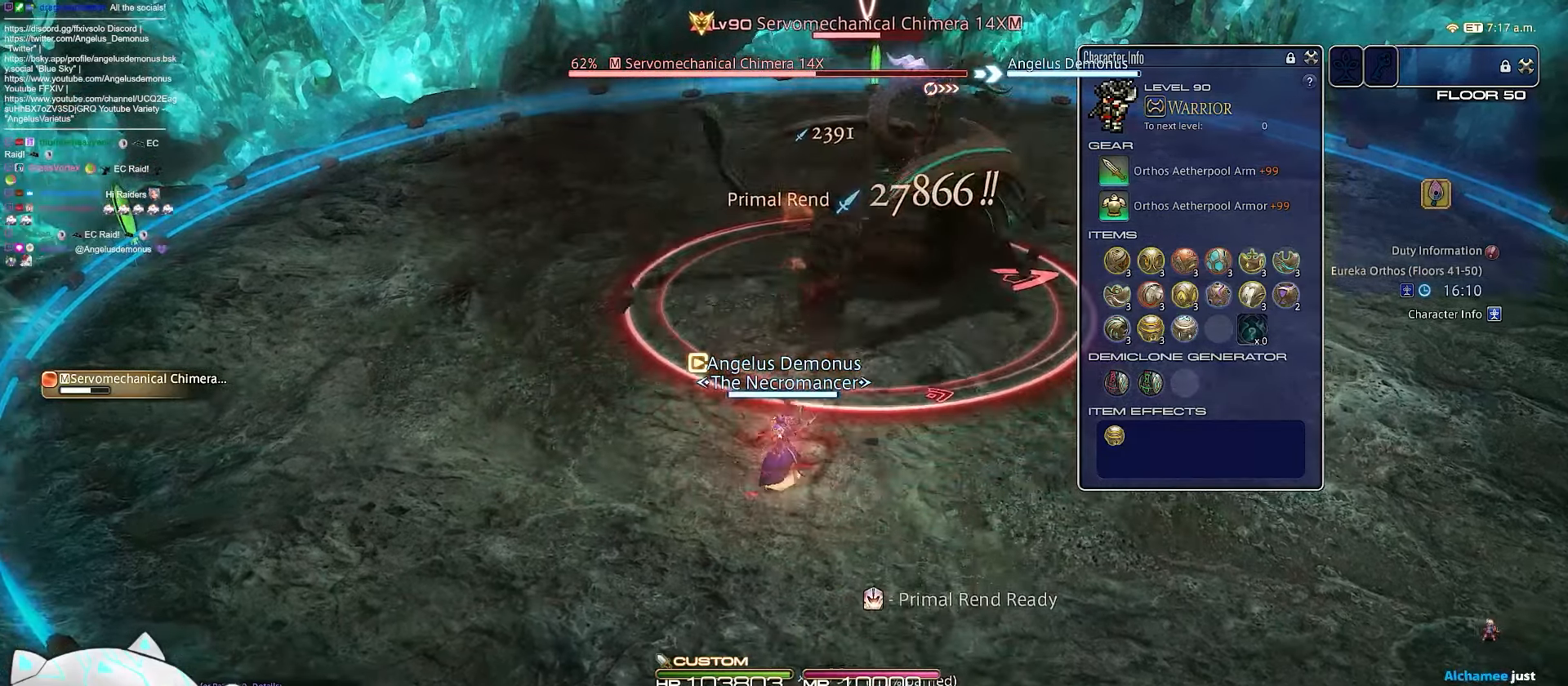
{"keys": ["1", "d", "w"], "events": [[117, "w", "down"], [133, "d", "down"]]}
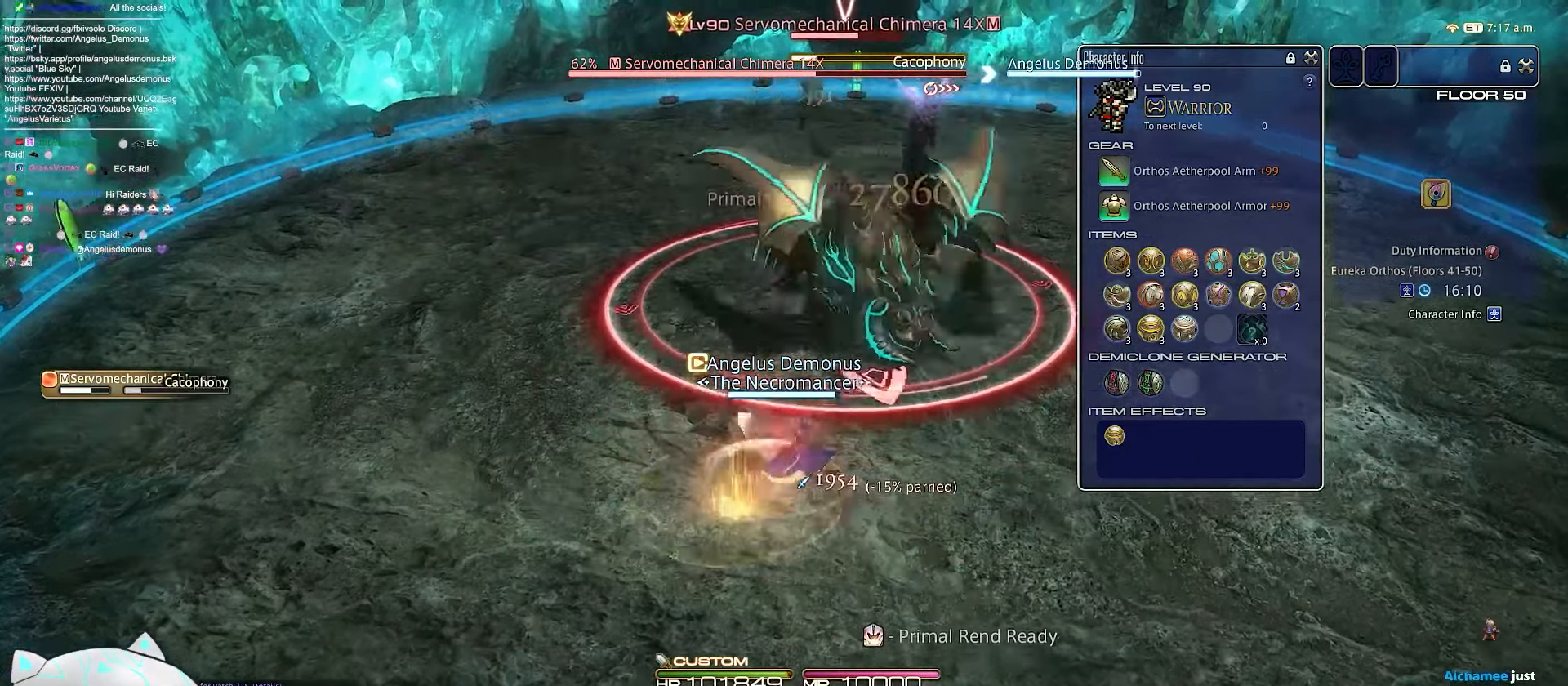
{"keys": ["1", "d", "w"], "events": []}
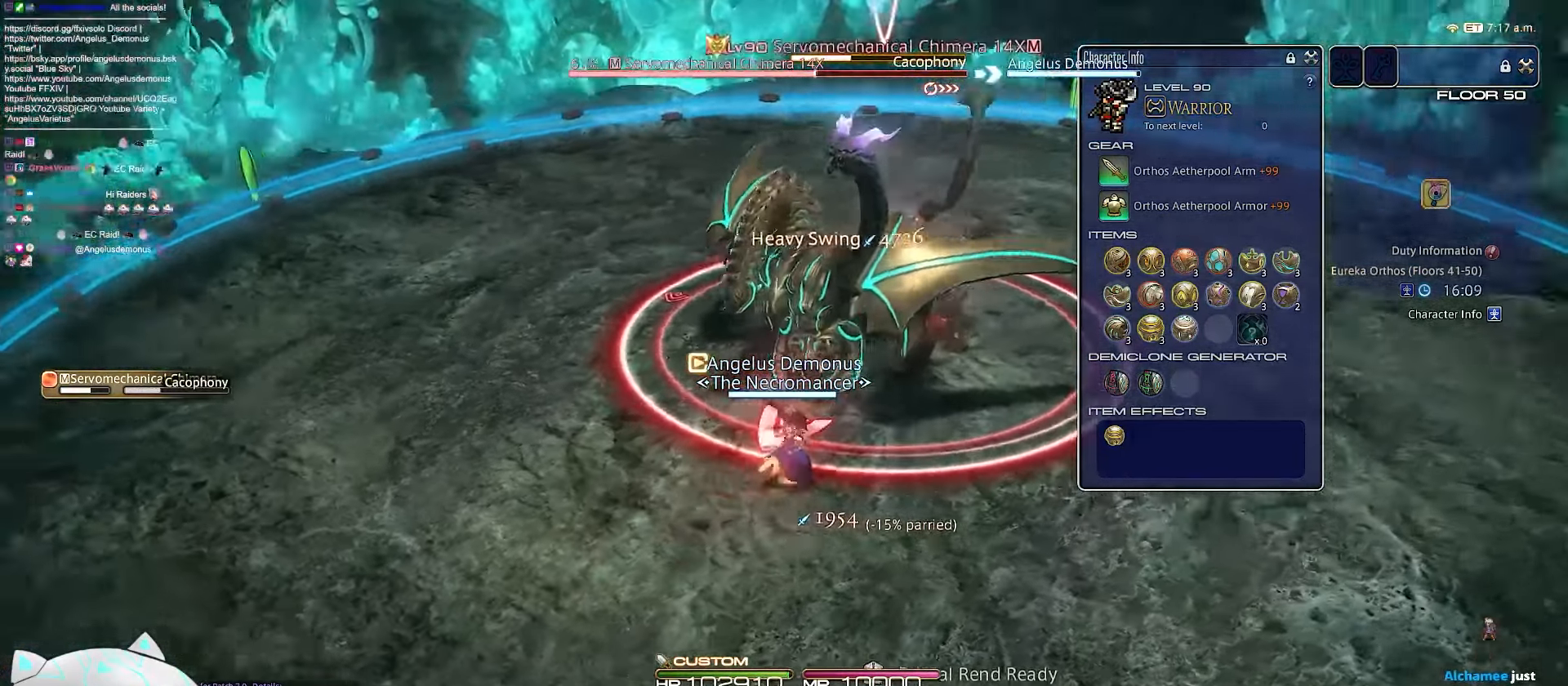
{"keys": ["d", "s"], "events": [[67, "1", "up"], [183, "s", "down"], [300, "w", "up"]]}
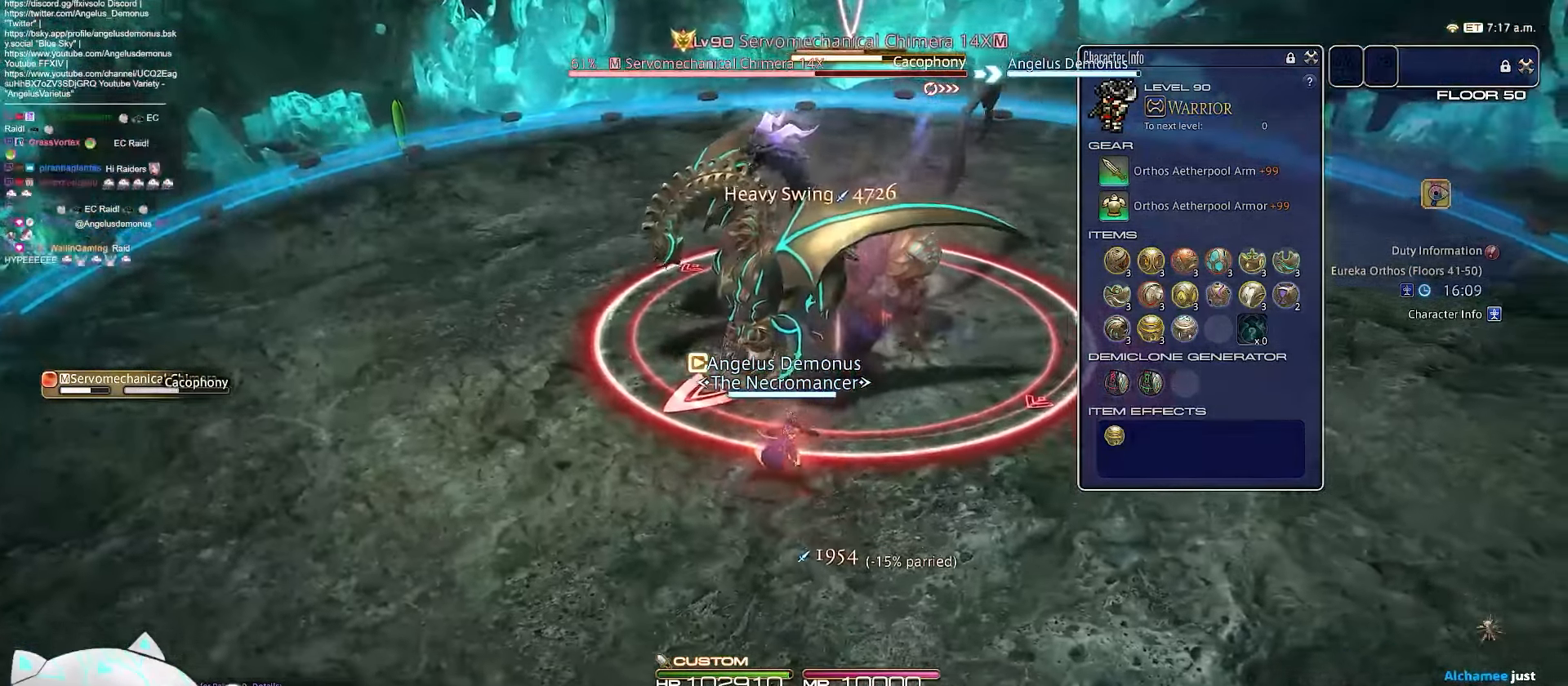
{"keys": ["a", "d", "return", "s"], "events": [[50, "return", "down"], [283, "a", "down"]]}
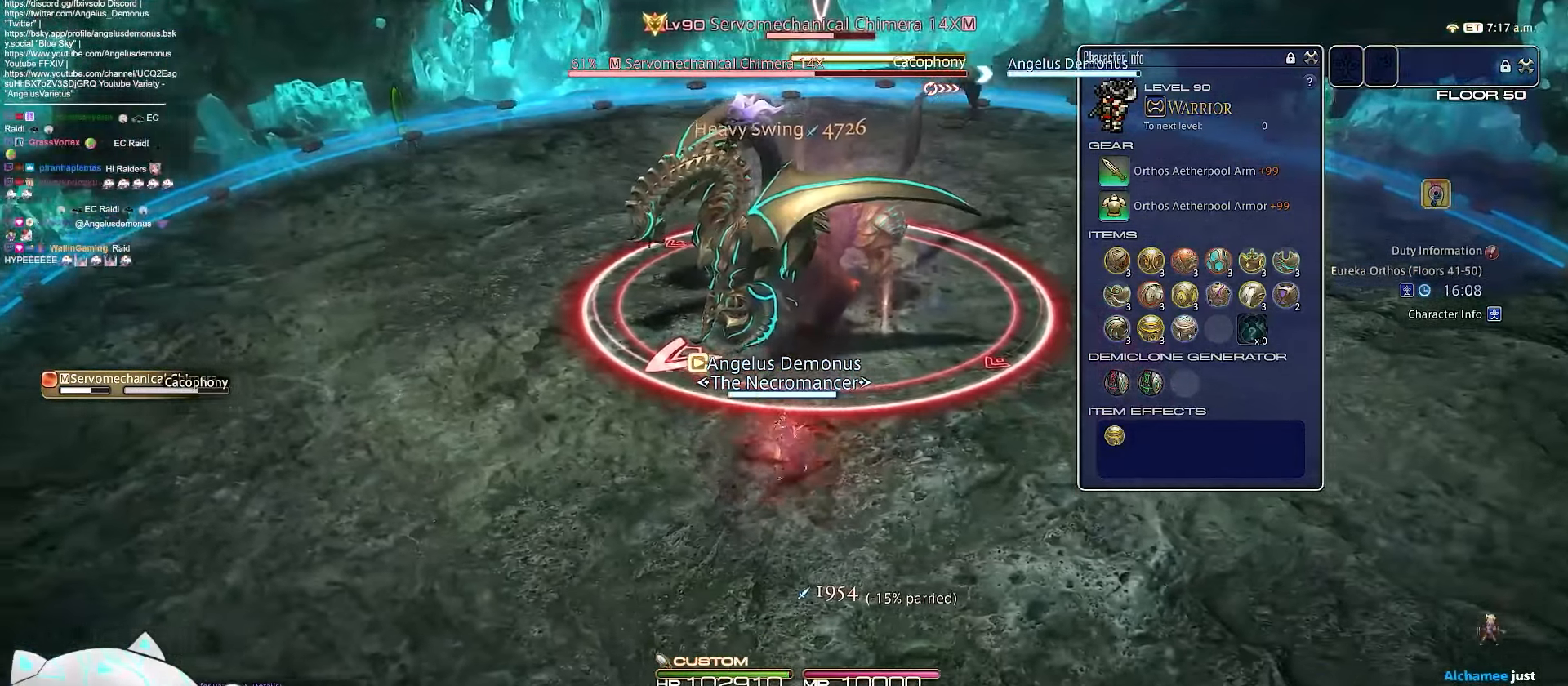
{"keys": ["a", "rbracket", "w"], "events": [[33, "w", "down"], [217, "return", "up"], [250, "d", "up"], [250, "rbracket", "down"], [250, "s", "up"]]}
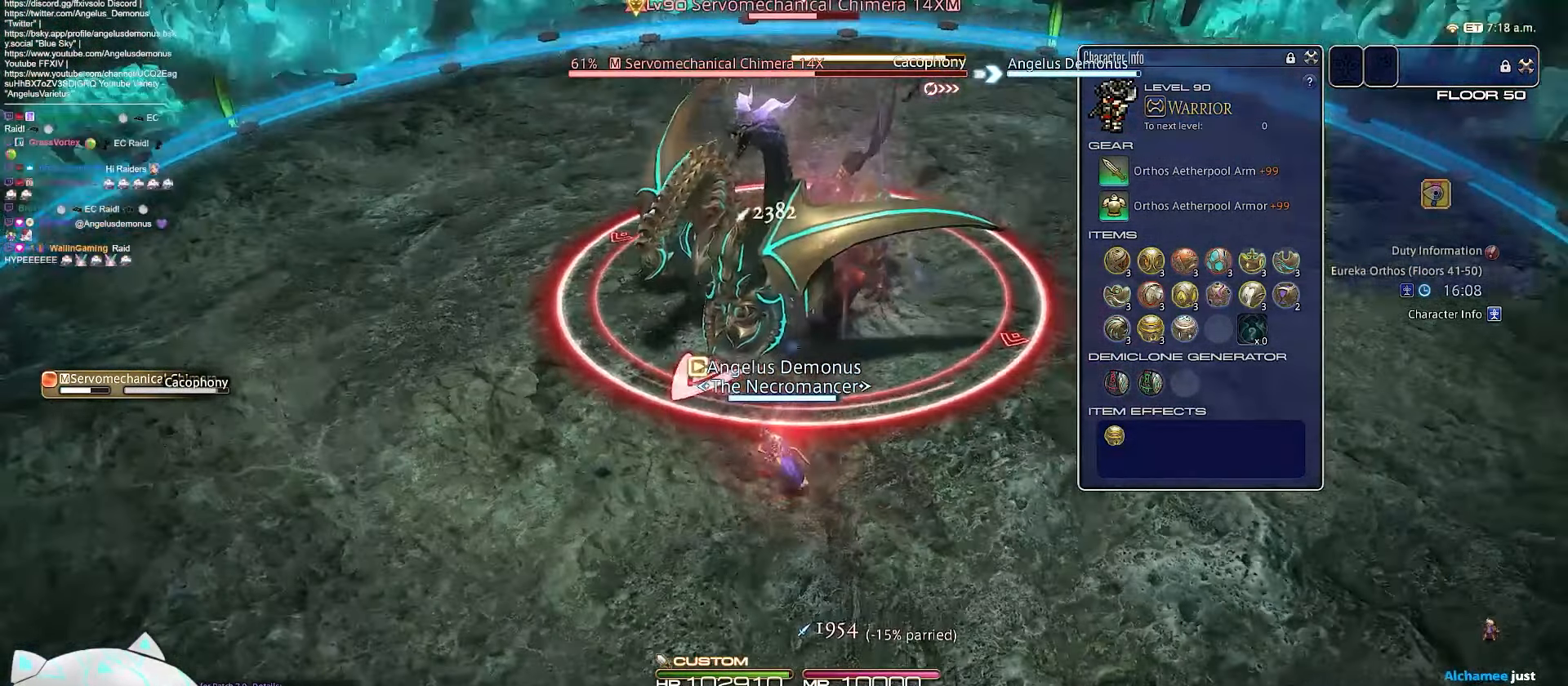
{"keys": ["2", "d", "minus", "return", "s"], "events": [[17, "2", "down"], [150, "w", "up"], [217, "a", "up"], [217, "rbracket", "up"], [383, "return", "down"], [400, "minus", "down"], [450, "s", "down"], [467, "d", "down"]]}
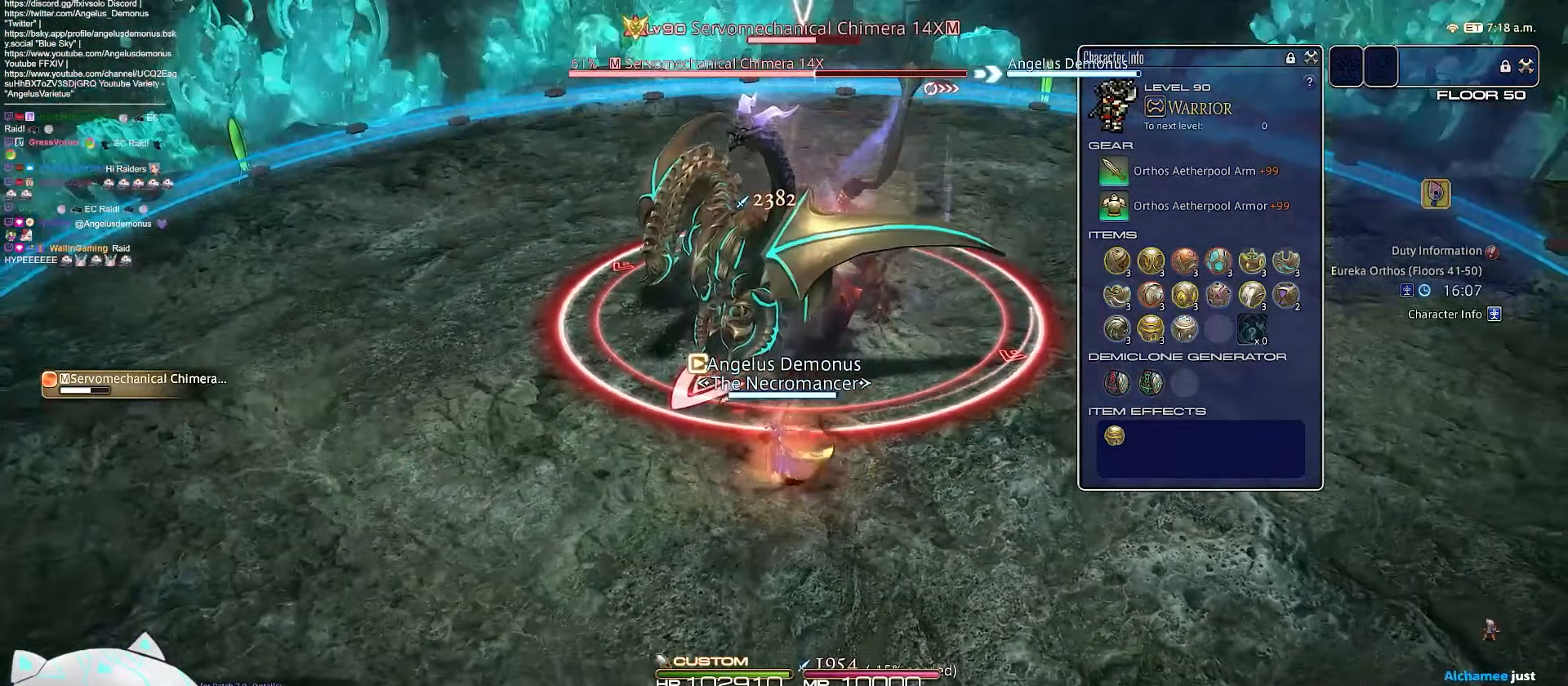
{"keys": ["a", "d", "s"], "events": [[233, "2", "up"], [350, "return", "up"], [483, "minus", "up"], [500, "a", "down"]]}
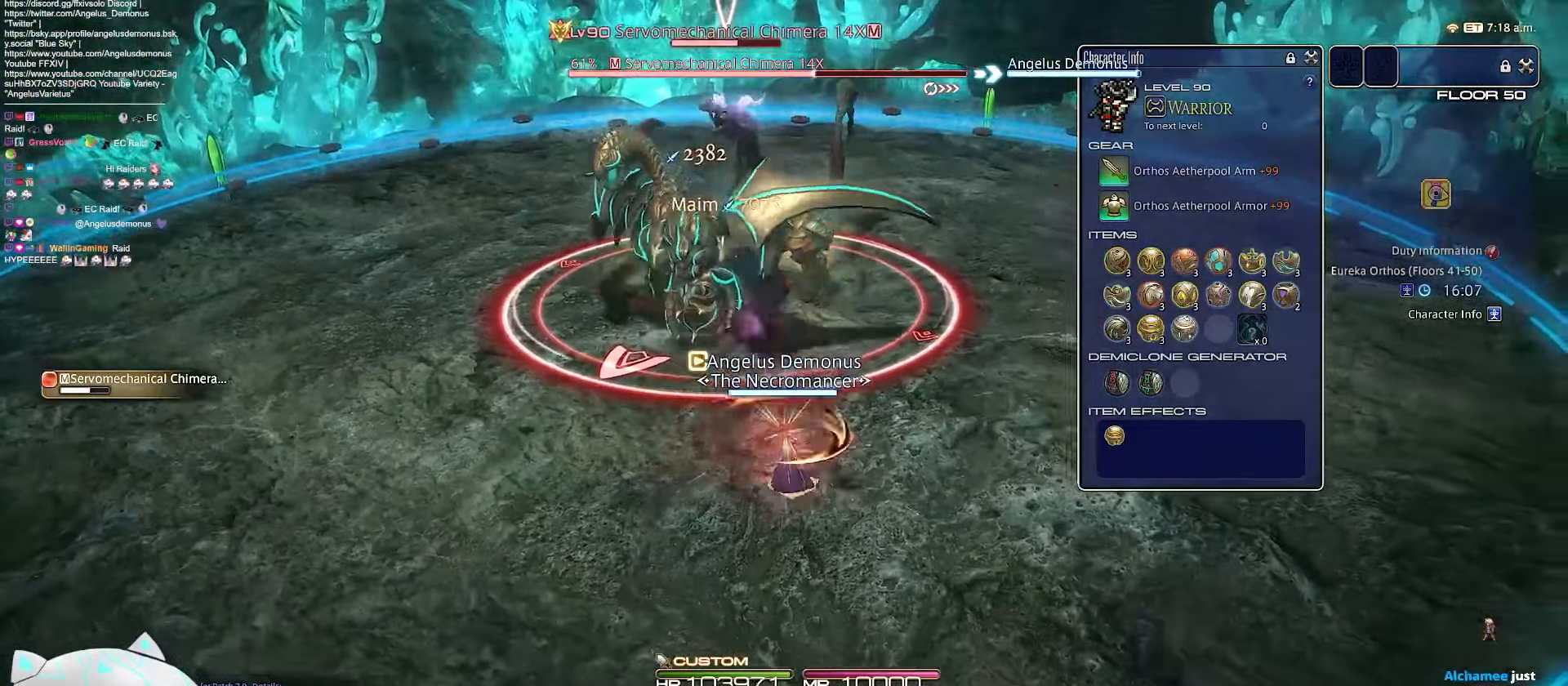
{"keys": ["a", "rbracket", "s", "w"], "events": [[383, "d", "up"], [467, "rbracket", "down"], [500, "w", "down"]]}
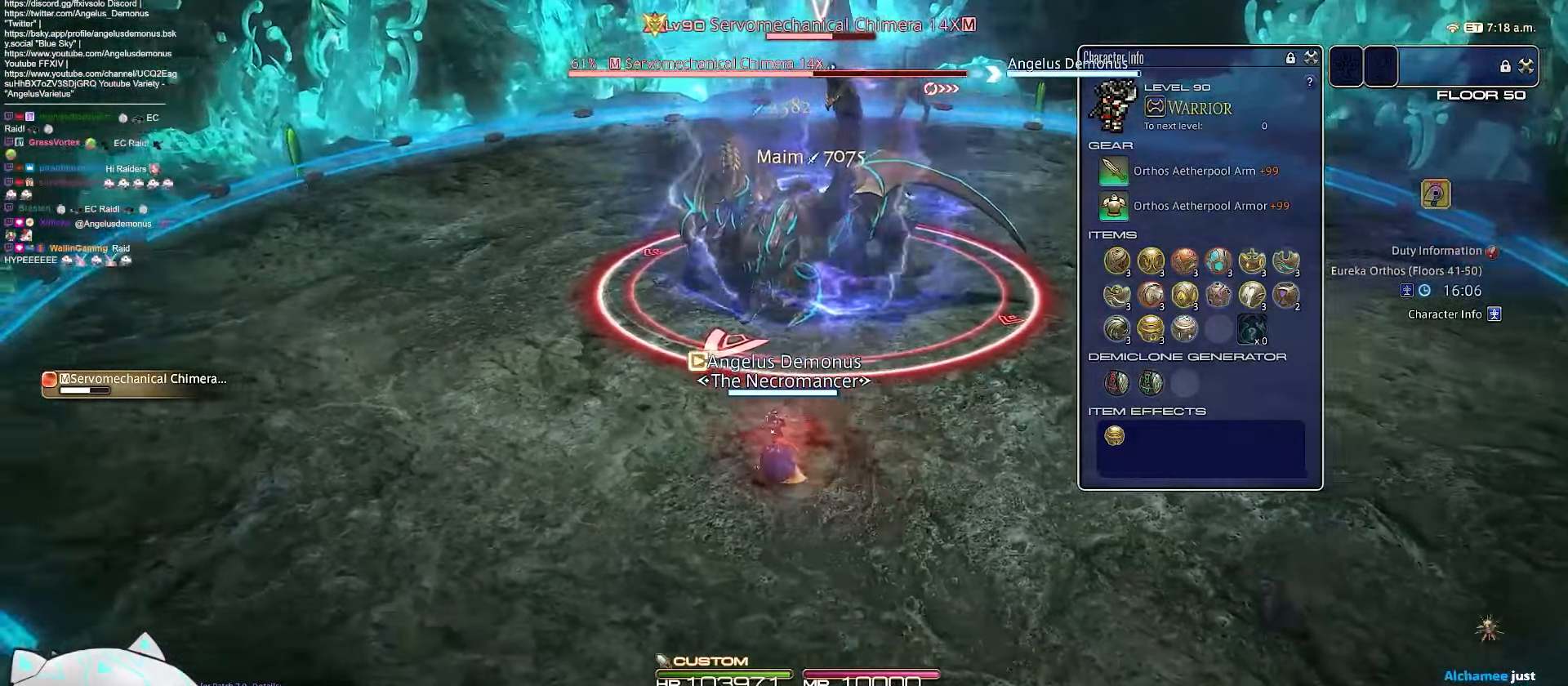
{"keys": ["a", "d", "rbracket", "return", "w"], "events": [[133, "s", "up"], [350, "return", "down"], [433, "d", "down"]]}
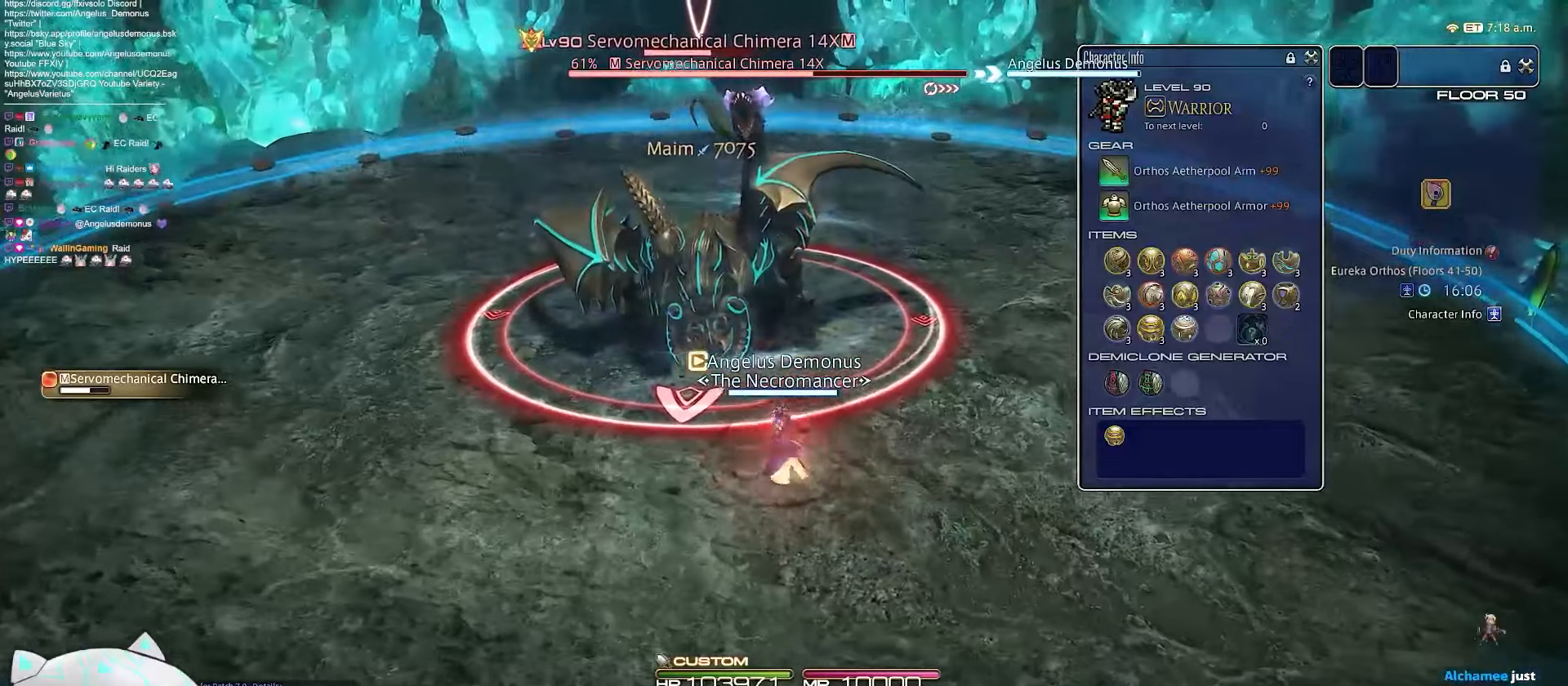
{"keys": ["3", "d", "w"], "events": [[83, "rbracket", "up"], [283, "a", "up"], [283, "return", "up"], [367, "3", "down"]]}
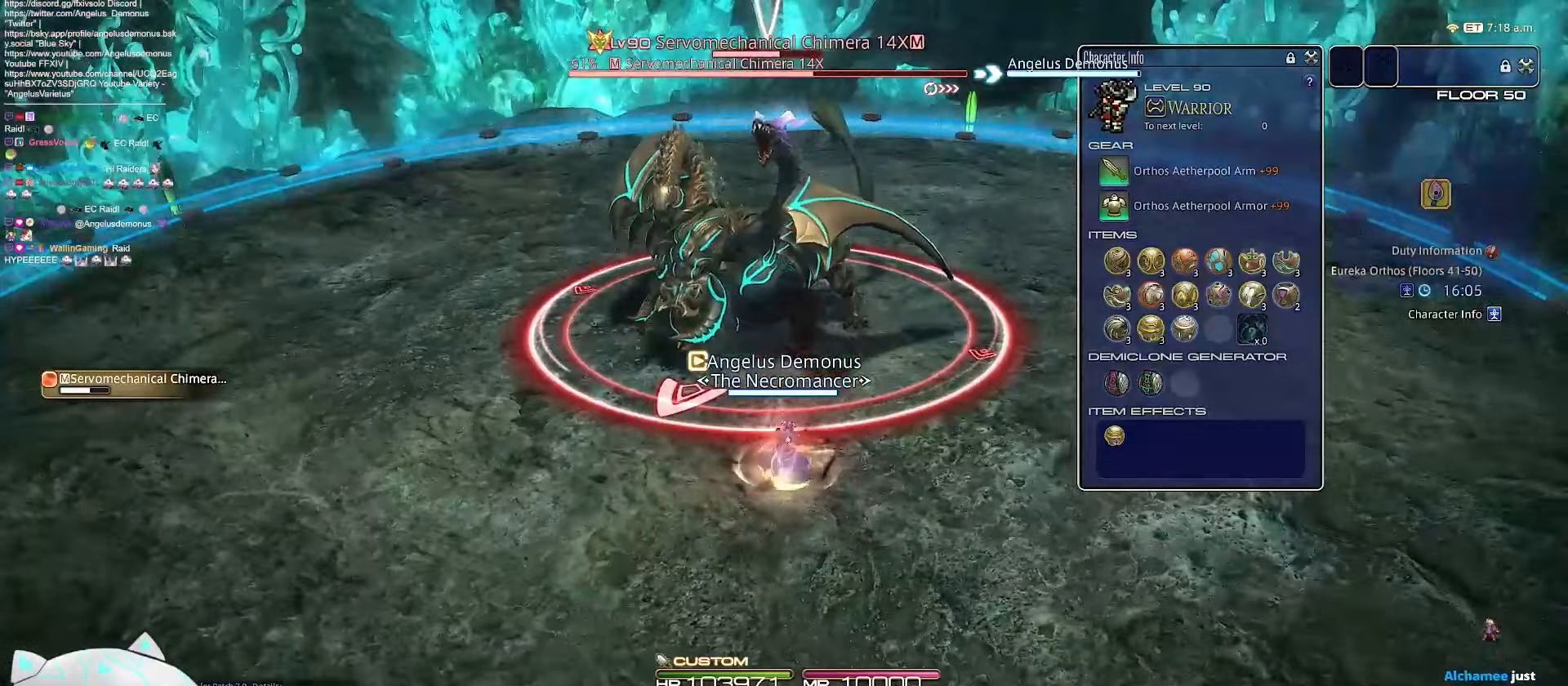
{"keys": ["3", "d", "return", "s"], "events": [[117, "w", "up"], [133, "return", "down"], [217, "s", "down"]]}
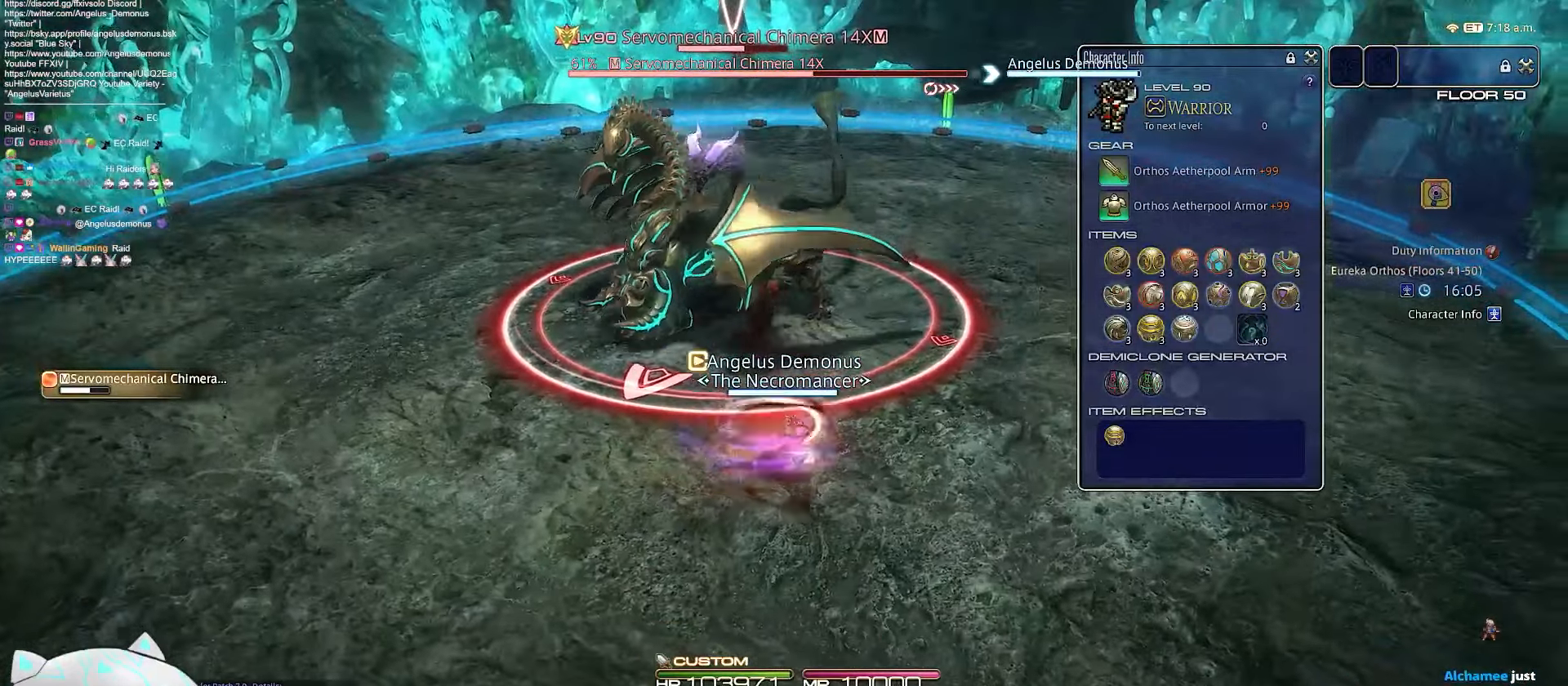
{"keys": ["a", "d", "return", "s"], "events": [[17, "3", "up"], [17, "a", "down"]]}
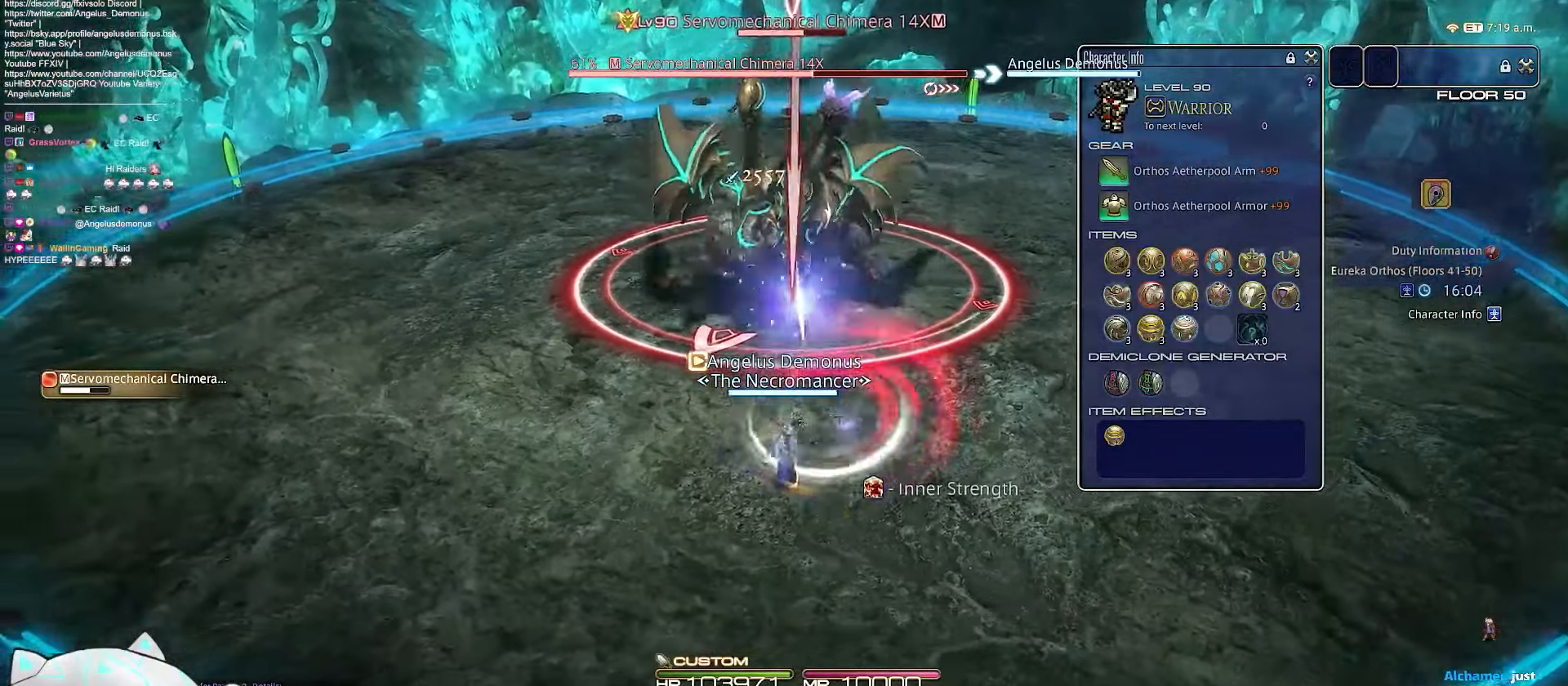
{"keys": ["d", "return", "s", "w"], "events": [[333, "a", "up"], [400, "w", "down"]]}
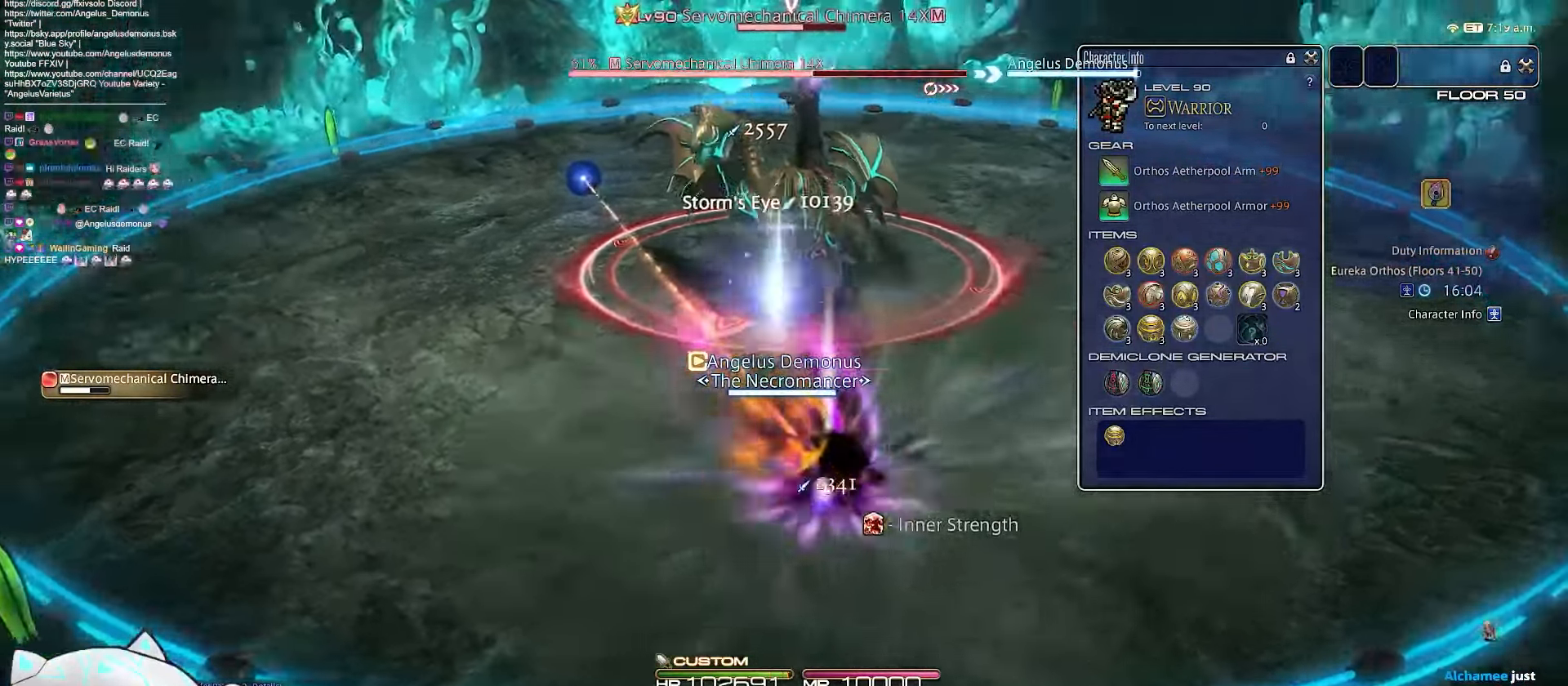
{"keys": ["d", "w"], "events": [[17, "return", "up"], [150, "s", "up"]]}
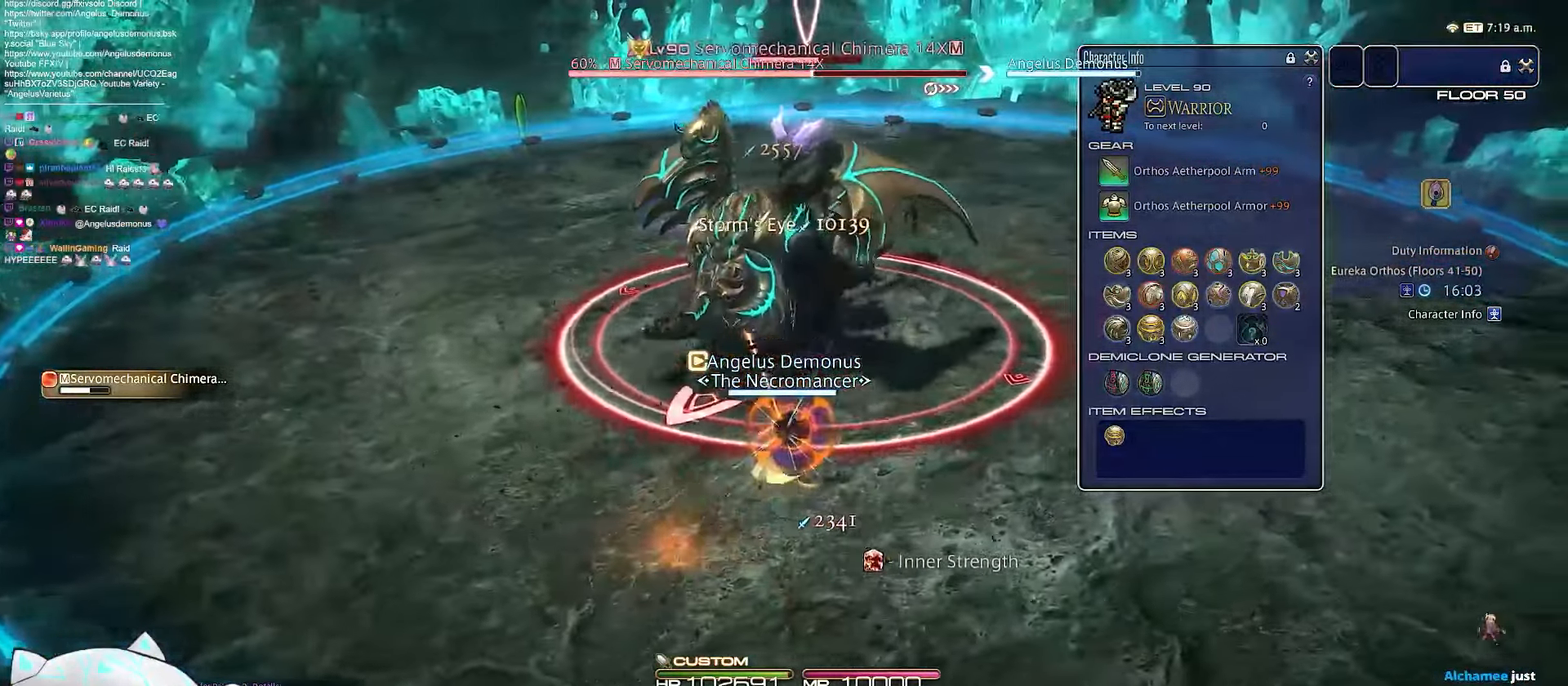
{"keys": ["1", "d", "s"], "events": [[167, "s", "down"], [200, "1", "down"], [217, "w", "up"]]}
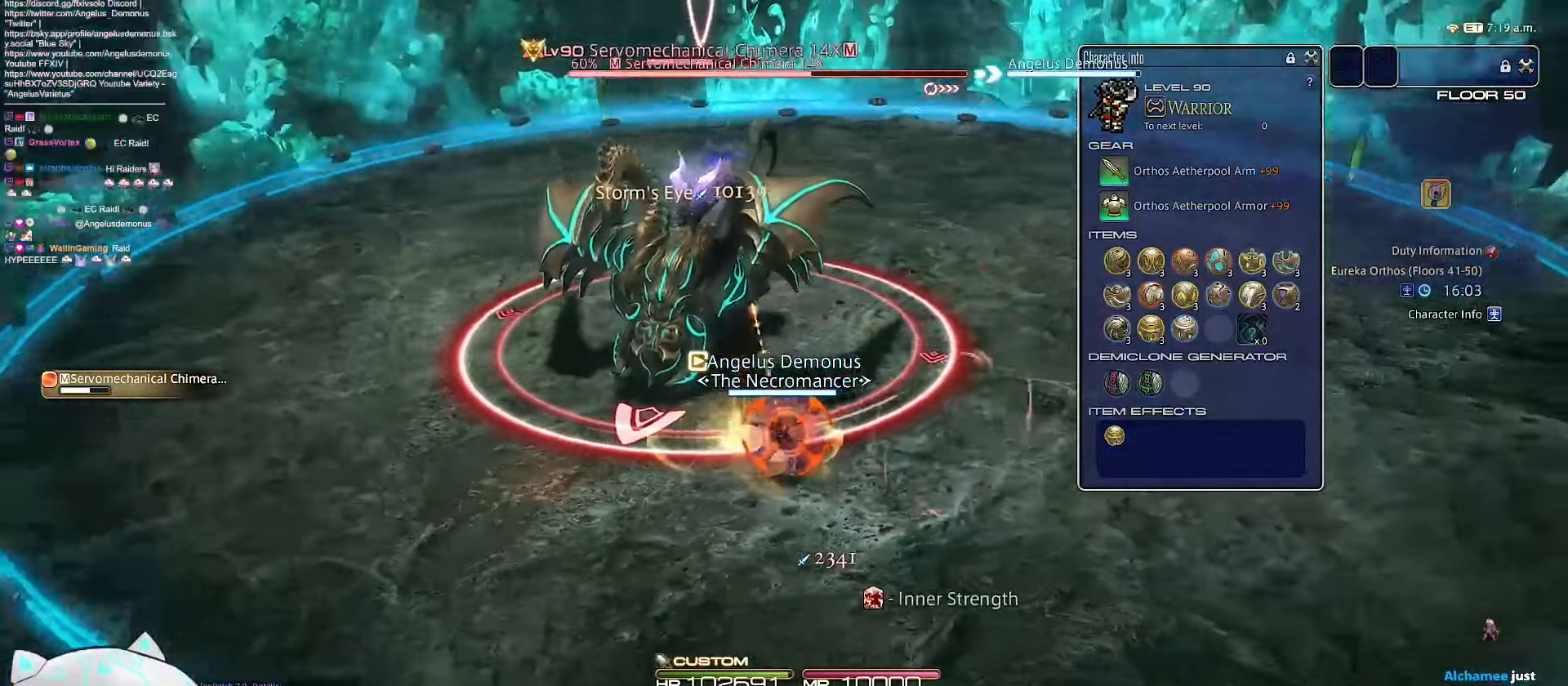
{"keys": ["a", "equals", "s"], "events": [[33, "a", "down"], [233, "1", "up"], [433, "d", "up"], [500, "equals", "down"]]}
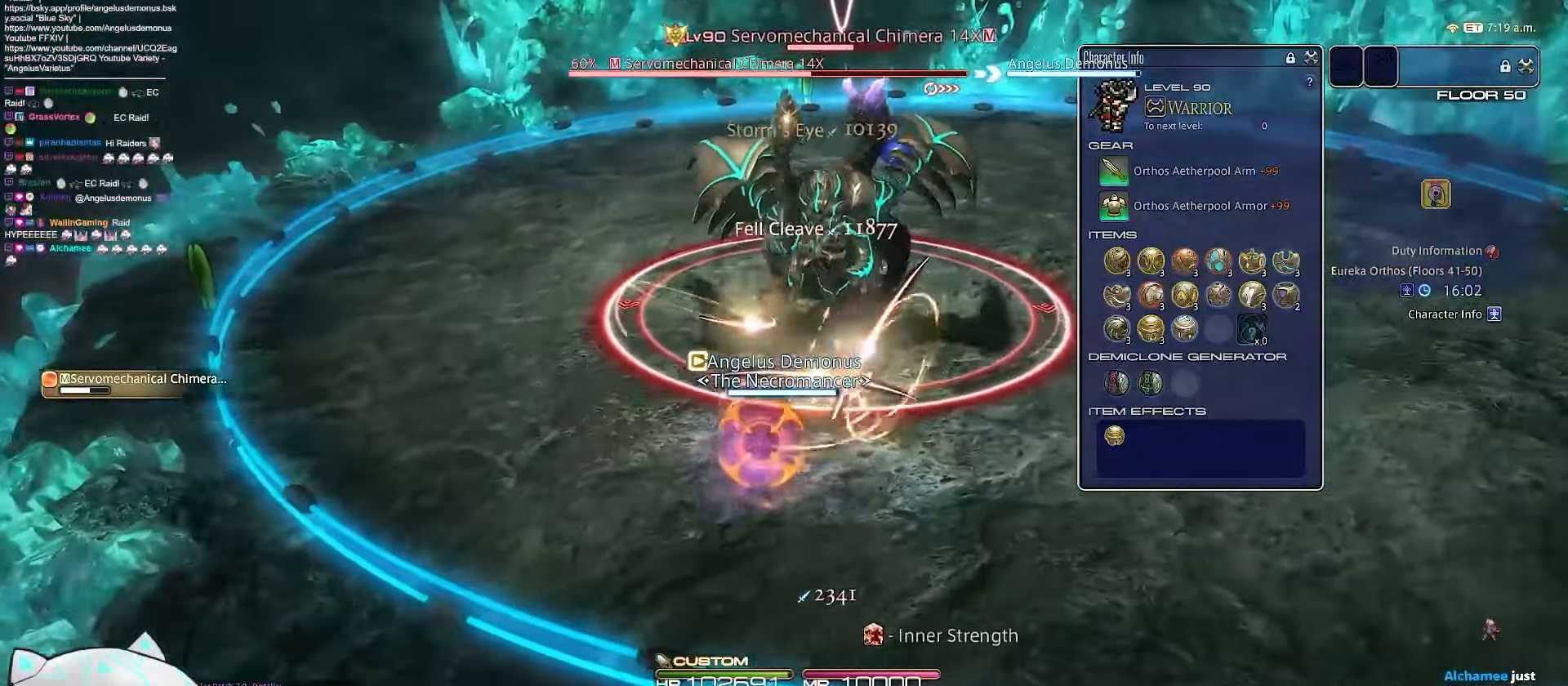
{"keys": ["a", "equals", "return", "s"], "events": [[200, "return", "down"]]}
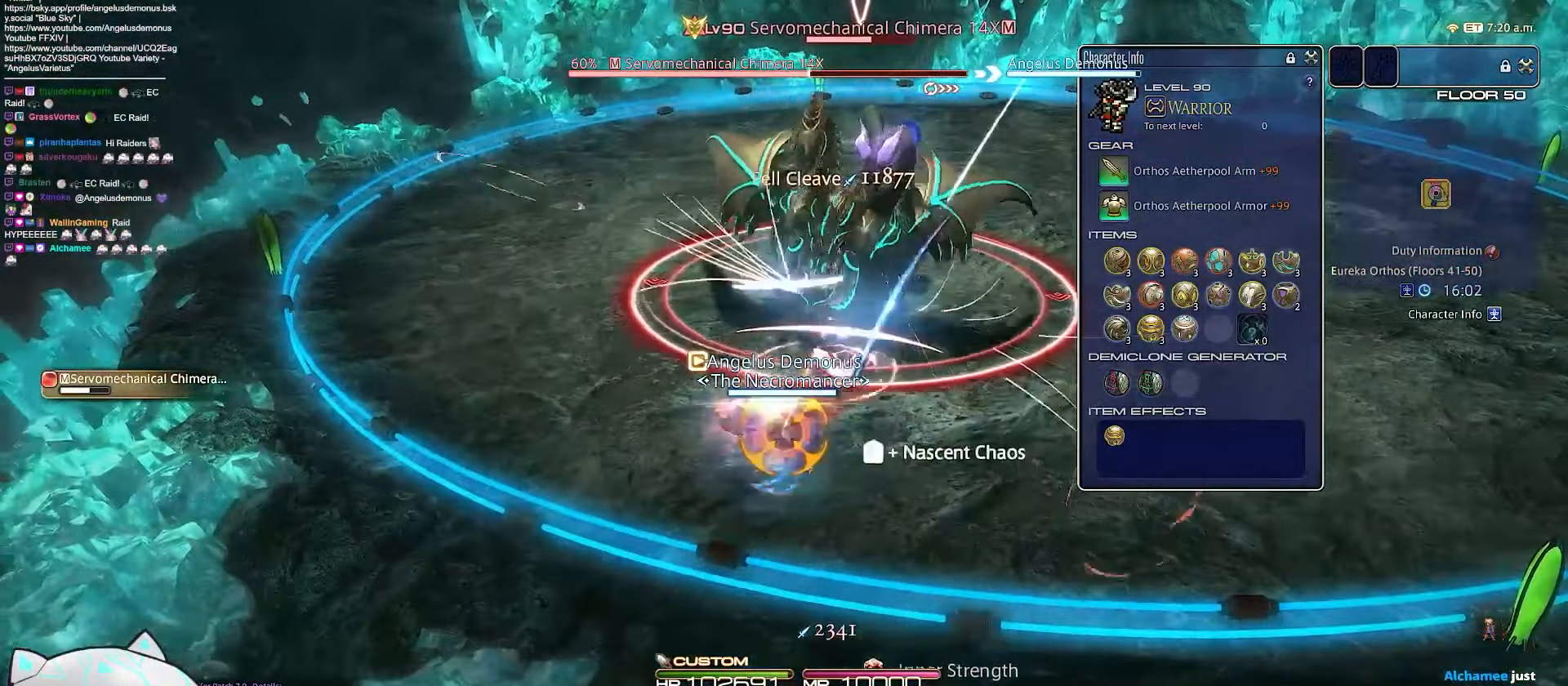
{"keys": ["a", "d", "w"]}
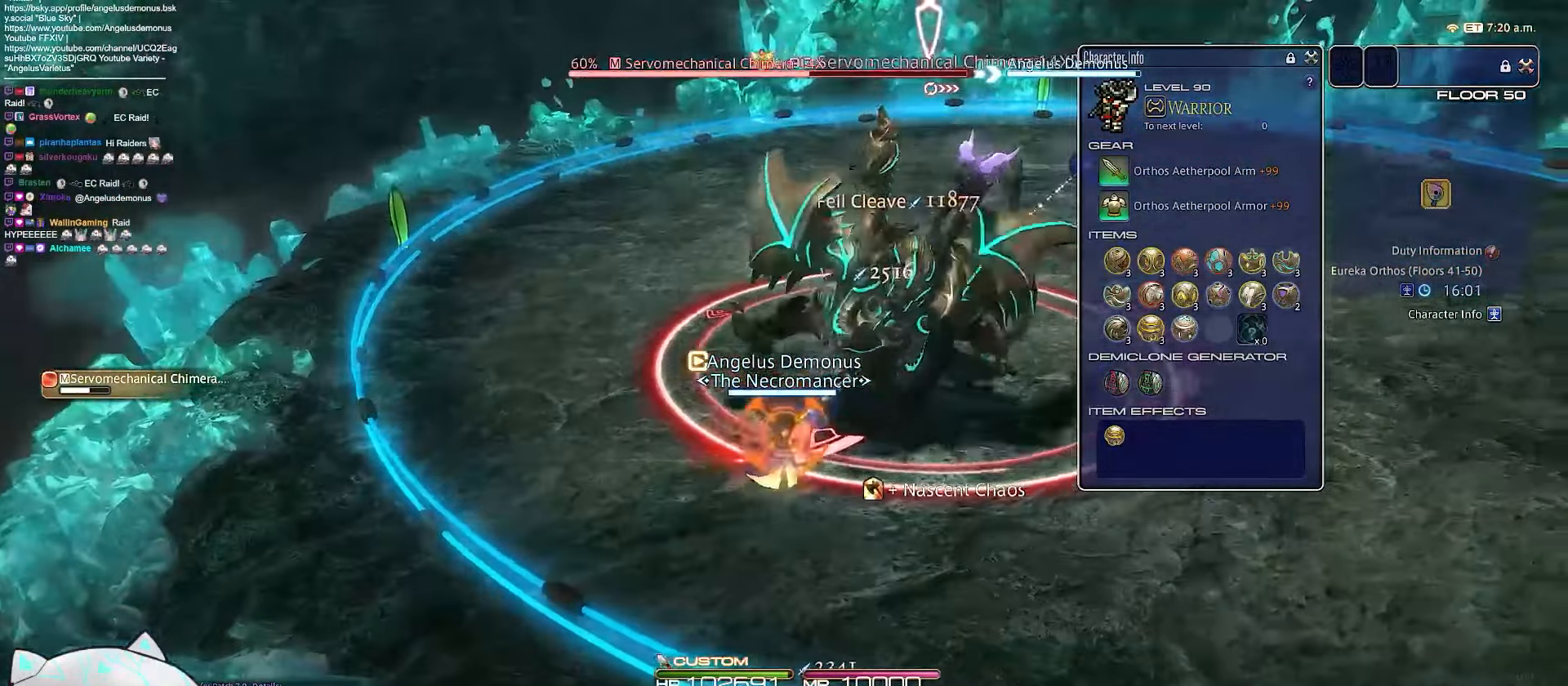
{"keys": ["1", "d", "s"], "events": [[33, "a", "up"], [67, "s", "down"], [133, "1", "down"], [300, "w", "up"]]}
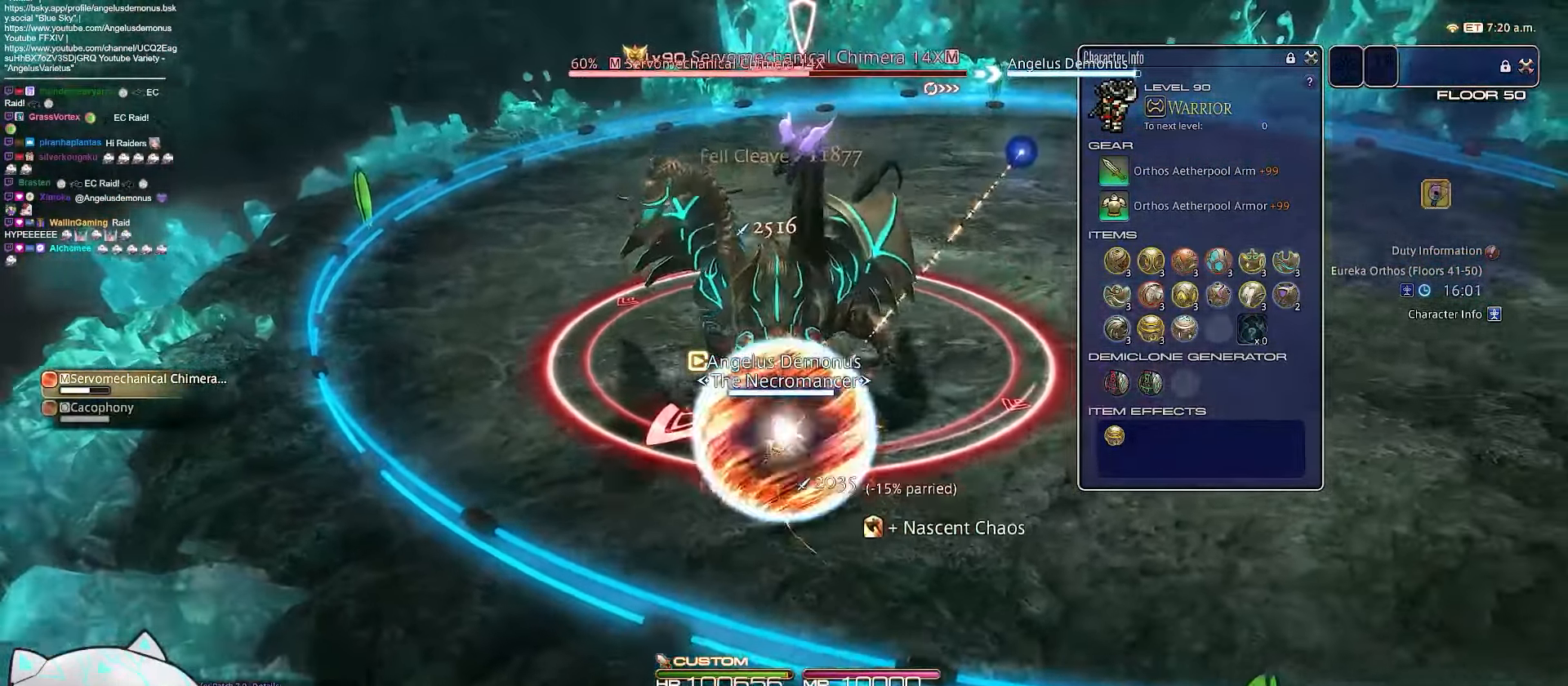
{"keys": ["d", "return", "s"], "events": [[233, "return", "down"], [500, "1", "up"]]}
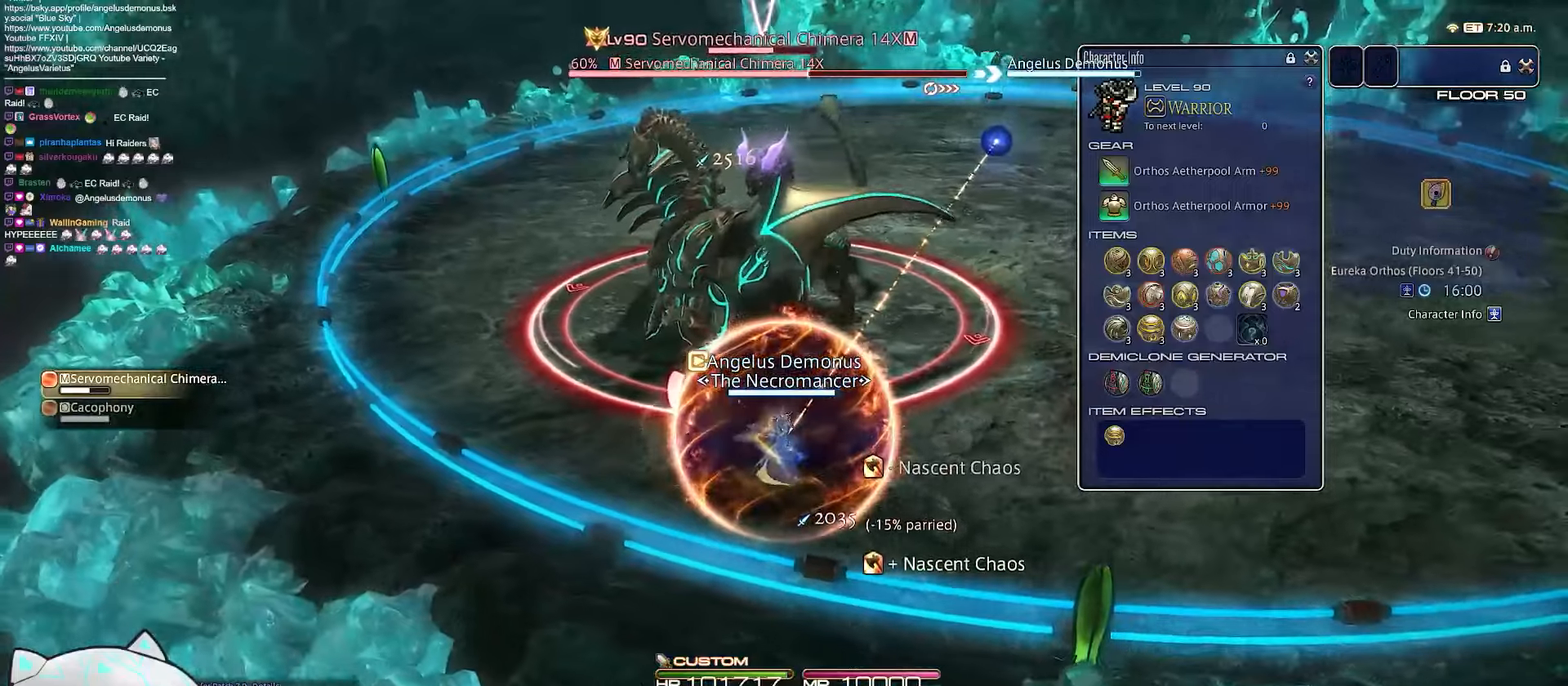
{"keys": ["d", "s"], "events": [[383, "return", "up"]]}
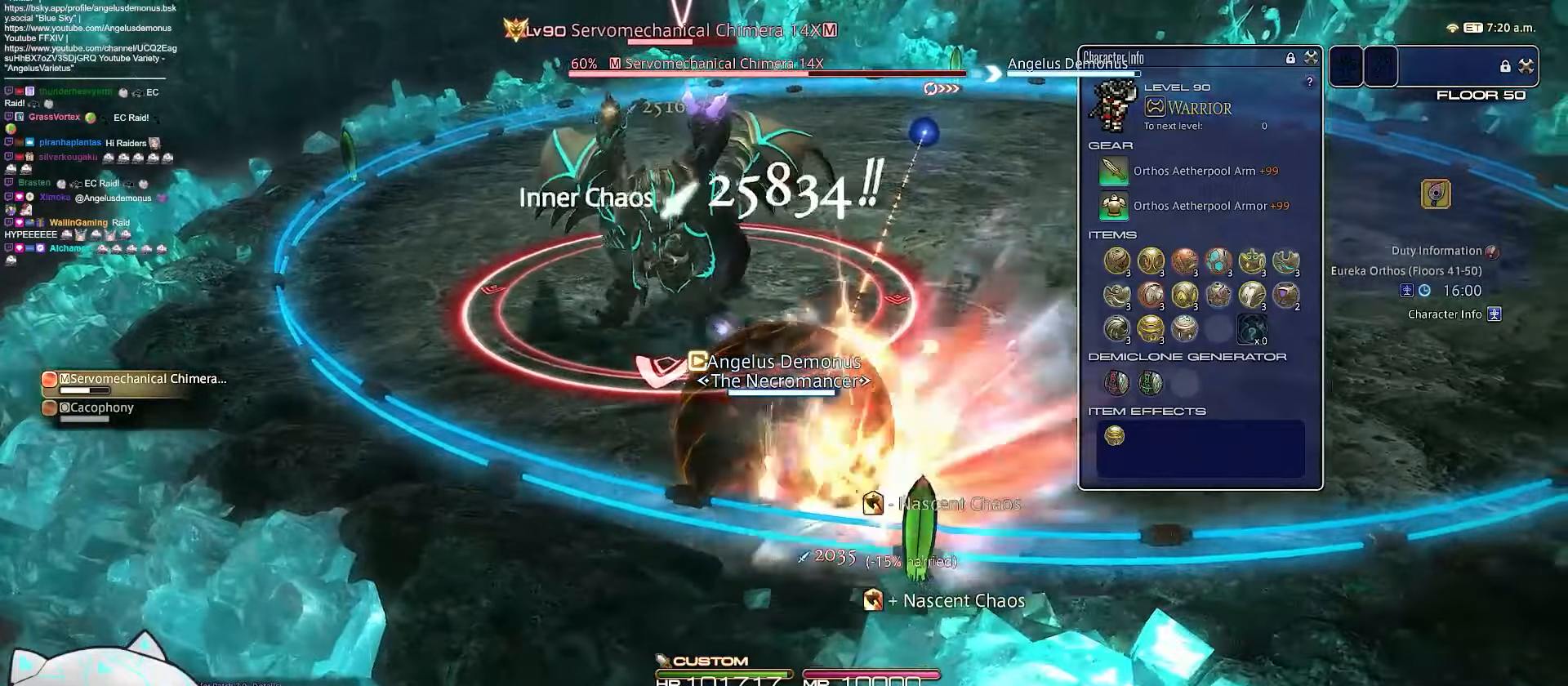
{"keys": ["d", "return", "s"], "events": [[333, "return", "down"]]}
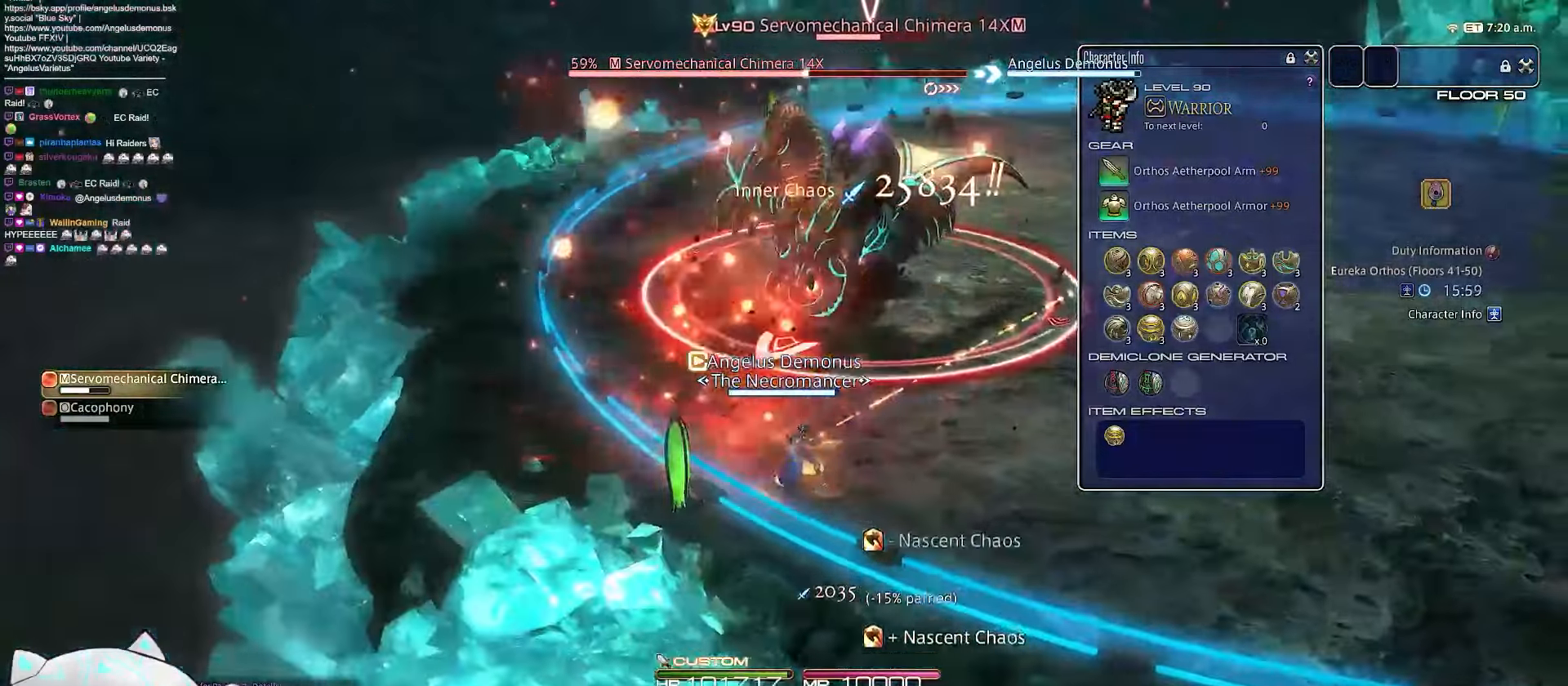
{"keys": ["d", "s", "w"], "events": [[300, "return", "up"], [367, "w", "down"]]}
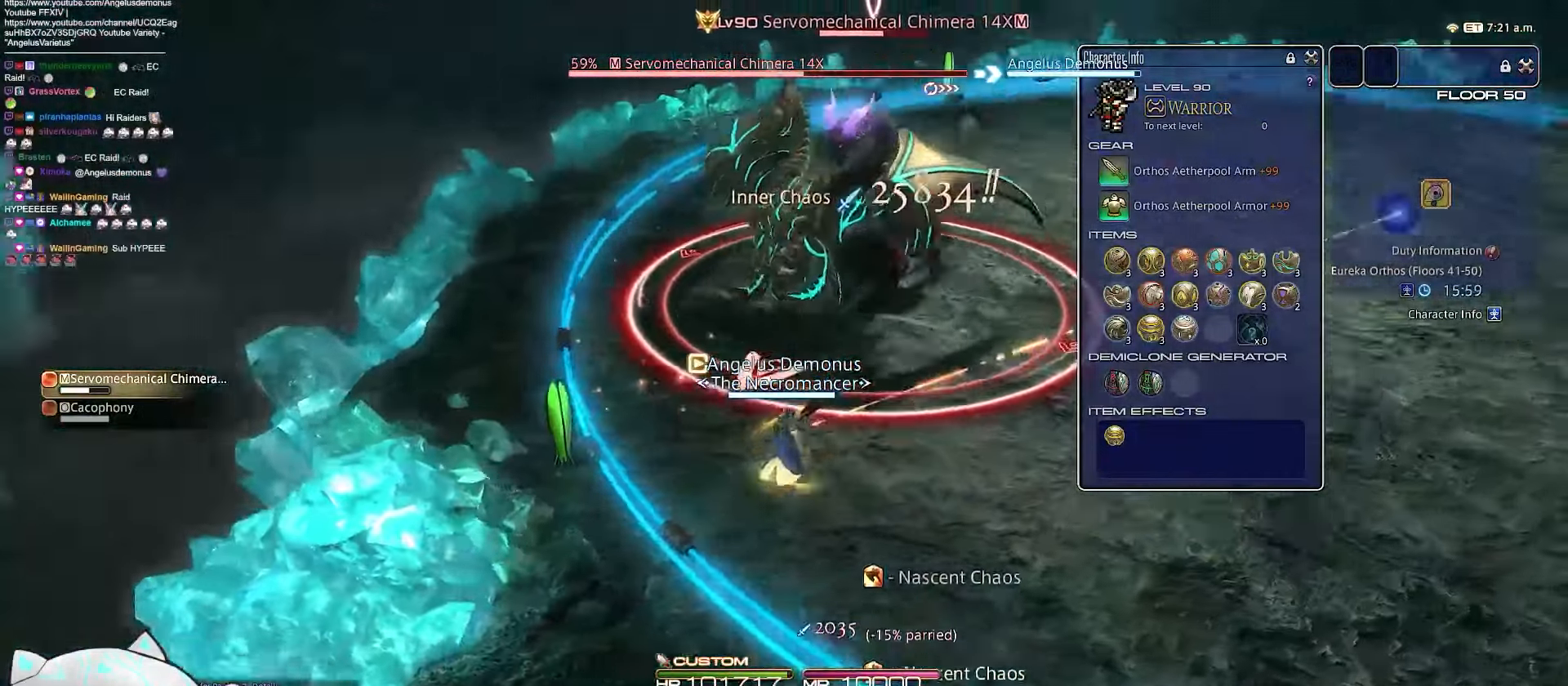
{"keys": ["1", "d", "s"], "events": [[83, "s", "up"], [283, "s", "down"], [433, "1", "down"], [483, "w", "up"]]}
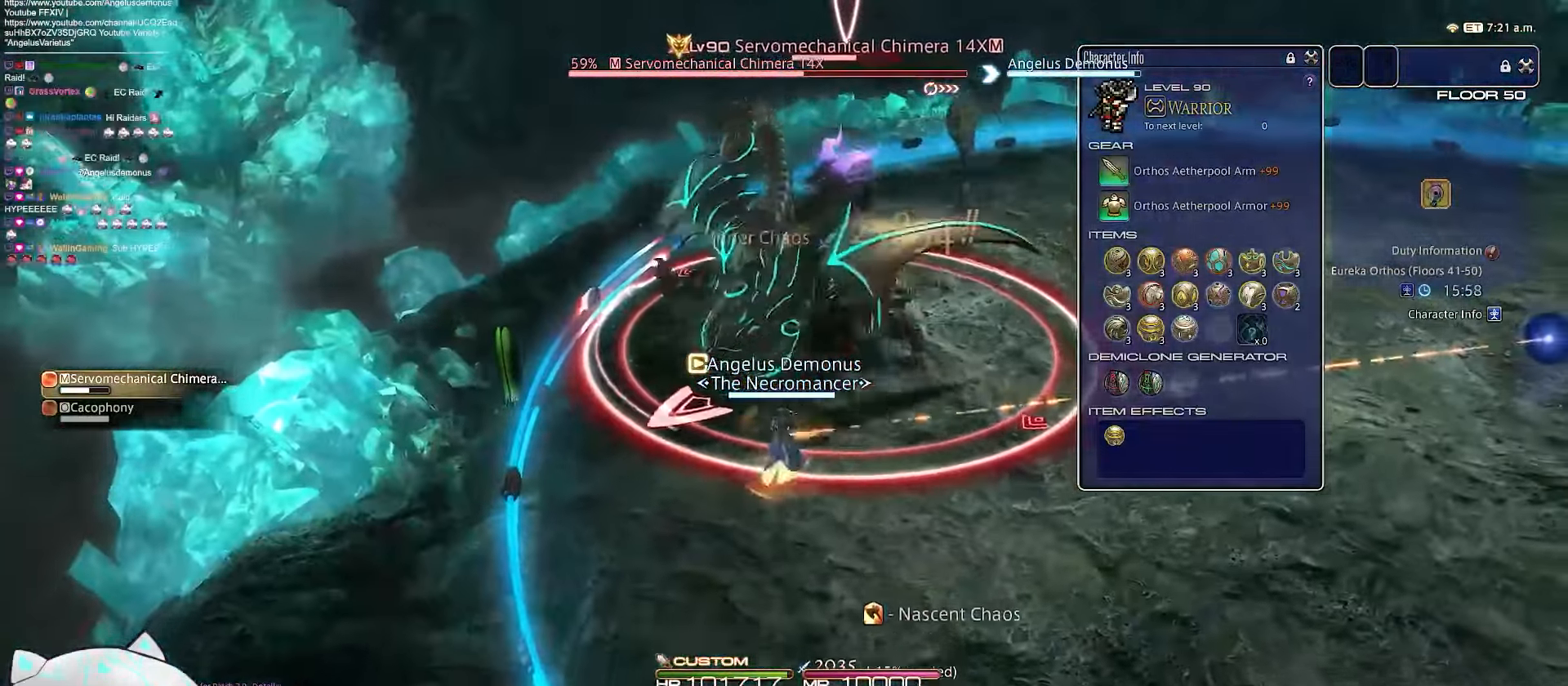
{"keys": ["1", "rbracket", "s"], "events": [[250, "d", "up"], [300, "rbracket", "down"]]}
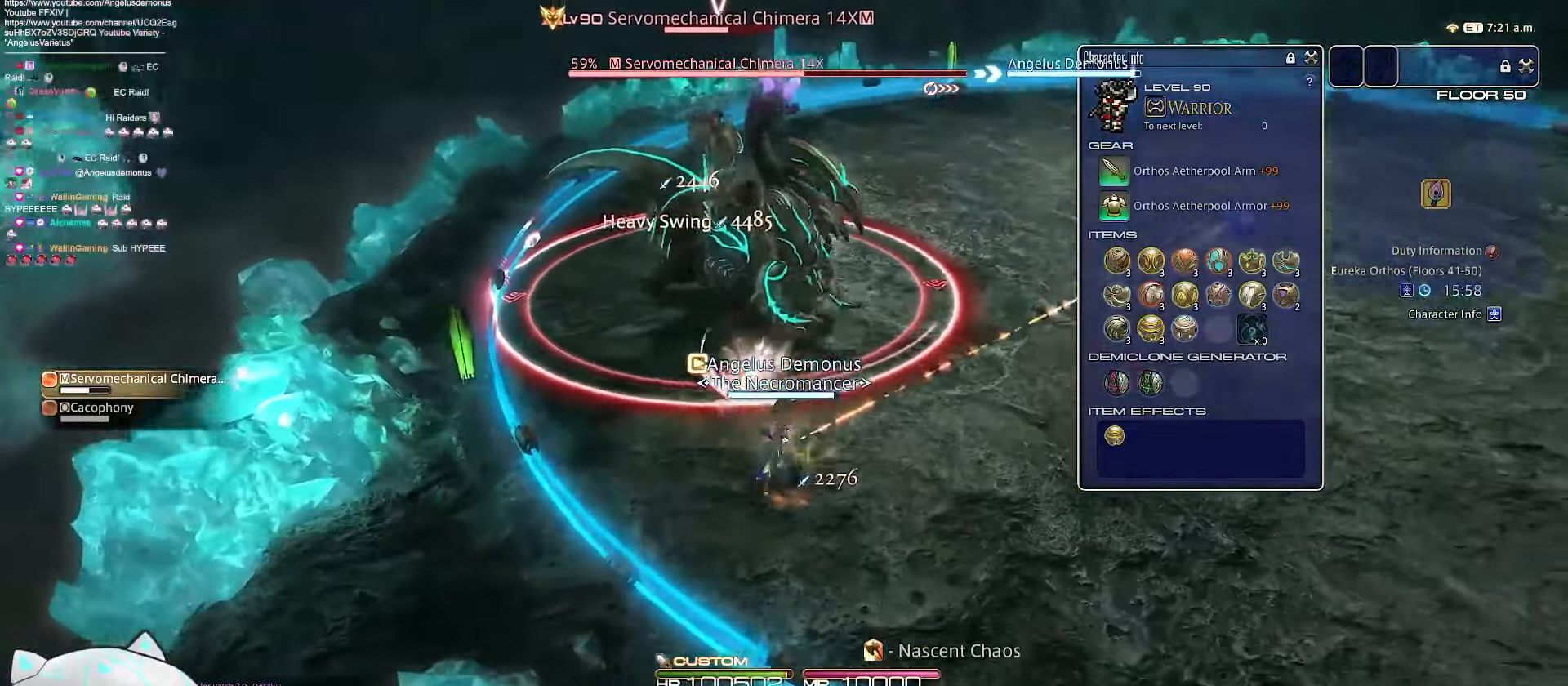
{"keys": ["d", "s"], "events": [[117, "d", "down"], [217, "1", "up"], [350, "rbracket", "up"]]}
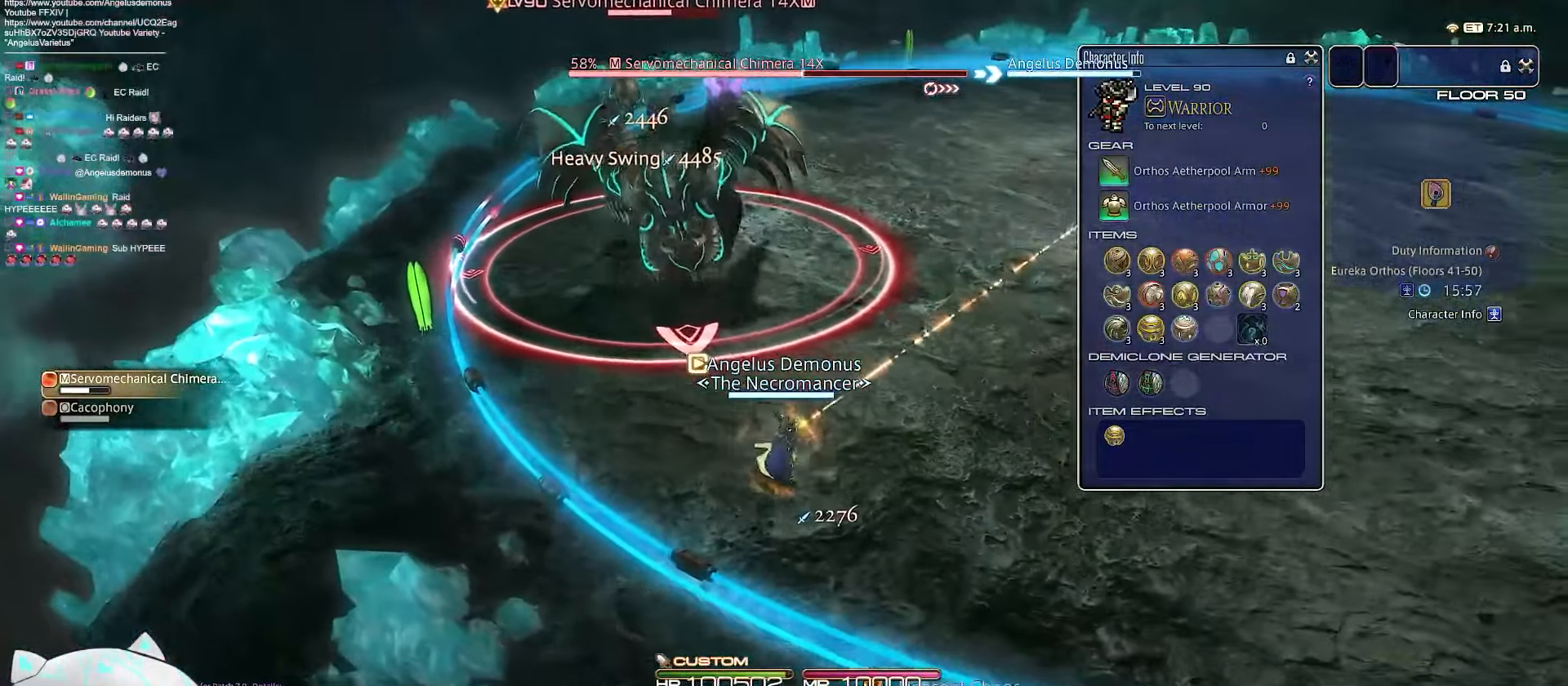
{"keys": ["a", "d", "s"], "events": [[317, "a", "down"]]}